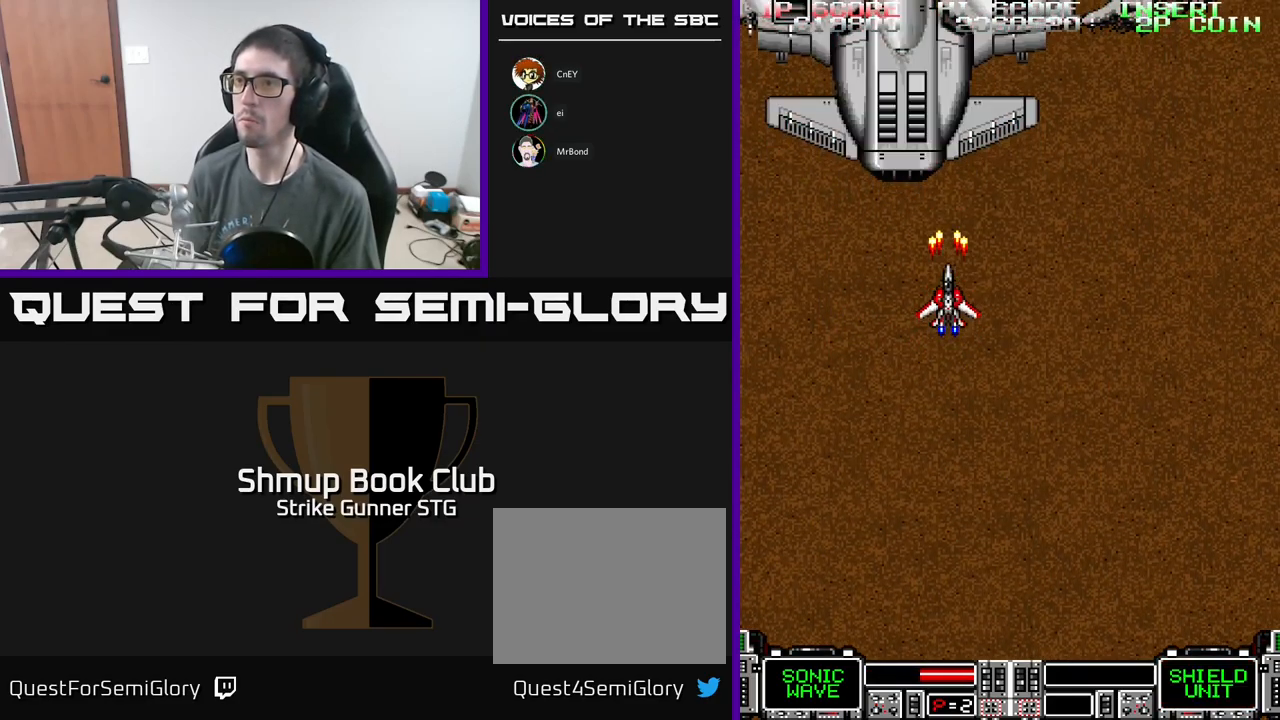
Gameplay with a controller (Xbox layout); each line is a JSON object with the inputs held at the frame after it. "events" lists button and stick changes between this image and that frame as [ms after this image, input, new state], when the widget could be followed in between.
{"buttons": ["A"], "left_stick": "center", "right_stick": "center", "events": [[50, "DPAD_LEFT", "down"], [84, "DPAD_LEFT", "up"]]}
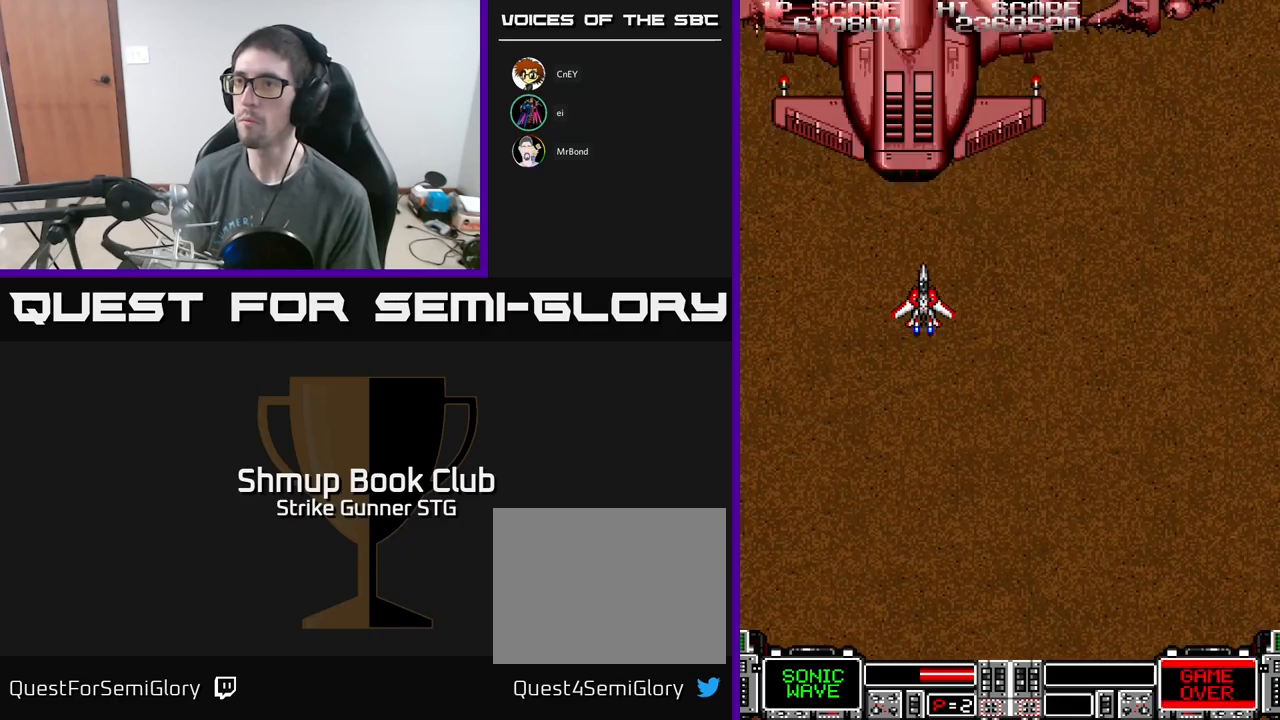
{"buttons": ["A"], "left_stick": "center", "right_stick": "center", "events": []}
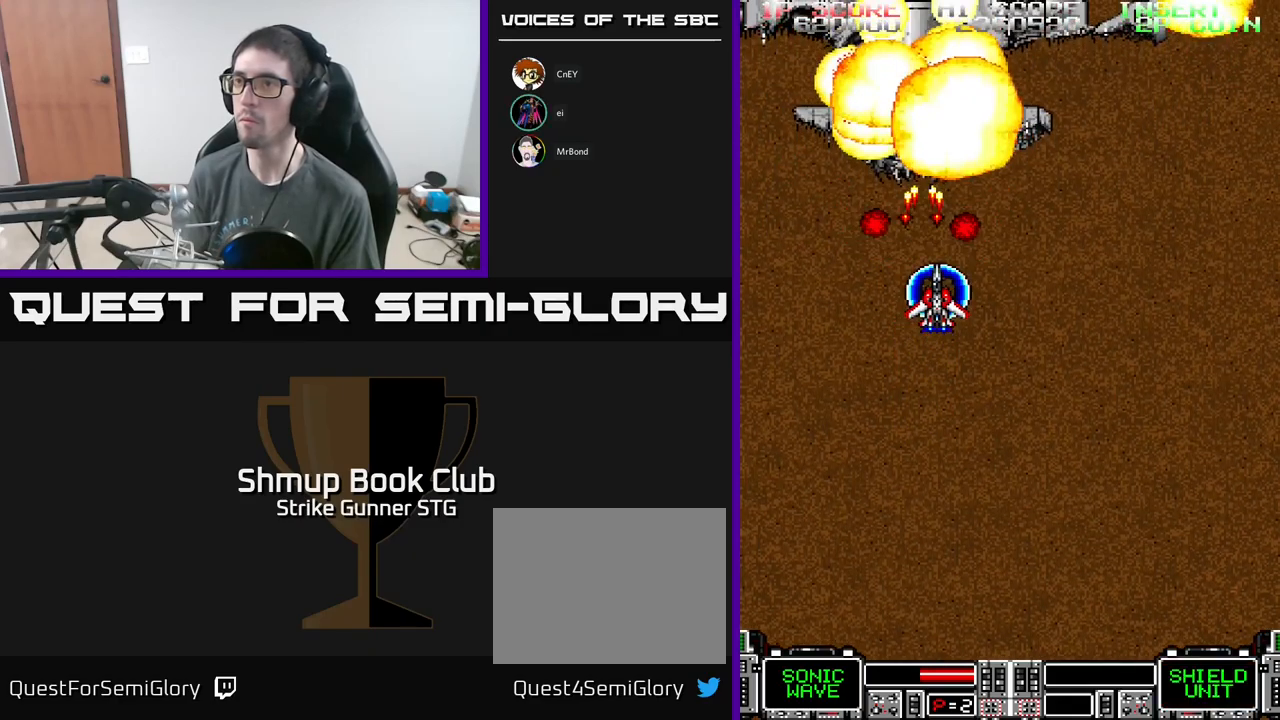
{"buttons": ["A", "DPAD_DOWN", "DPAD_LEFT"], "left_stick": "center", "right_stick": "center", "events": [[17, "DPAD_RIGHT", "down"], [17, "X", "down"], [34, "DPAD_DOWN", "down"], [117, "X", "up"], [217, "DPAD_DOWN", "up"], [350, "DPAD_DOWN", "down"], [417, "DPAD_RIGHT", "up"], [467, "DPAD_LEFT", "down"]]}
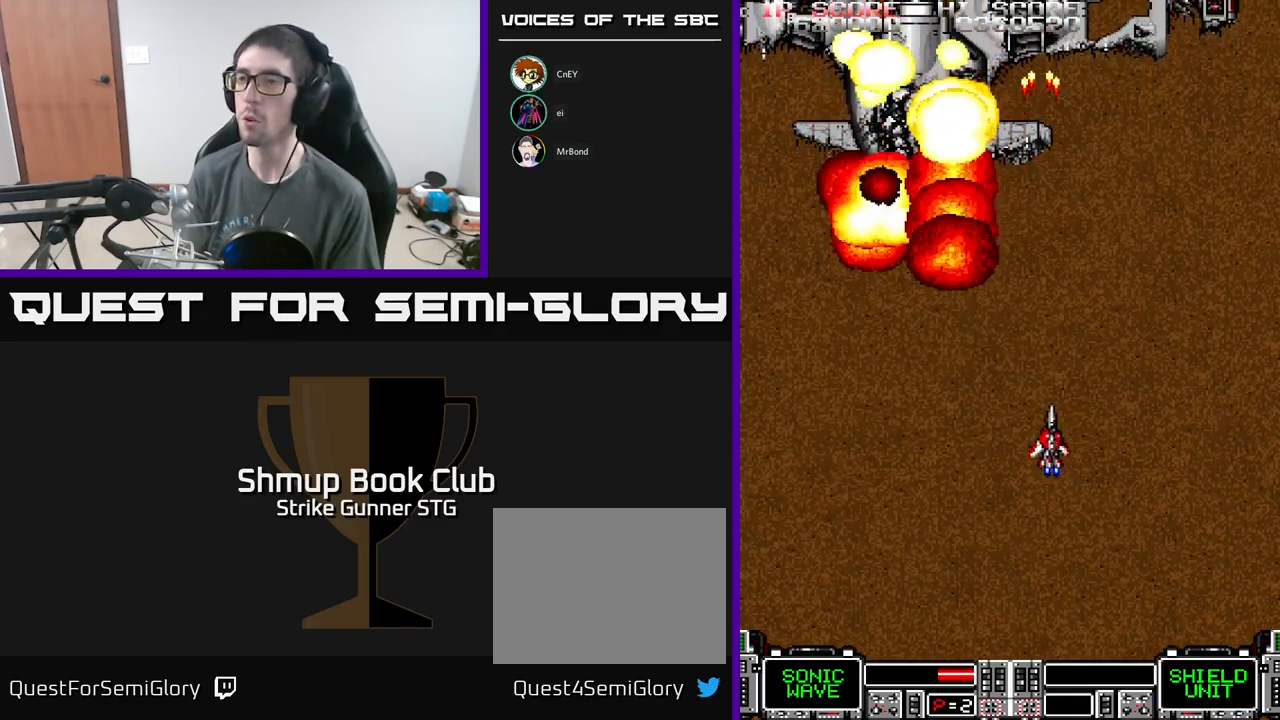
{"buttons": ["A"], "left_stick": "center", "right_stick": "center", "events": [[17, "DPAD_DOWN", "up"], [150, "DPAD_UP", "down"], [167, "DPAD_LEFT", "up"], [250, "DPAD_UP", "up"]]}
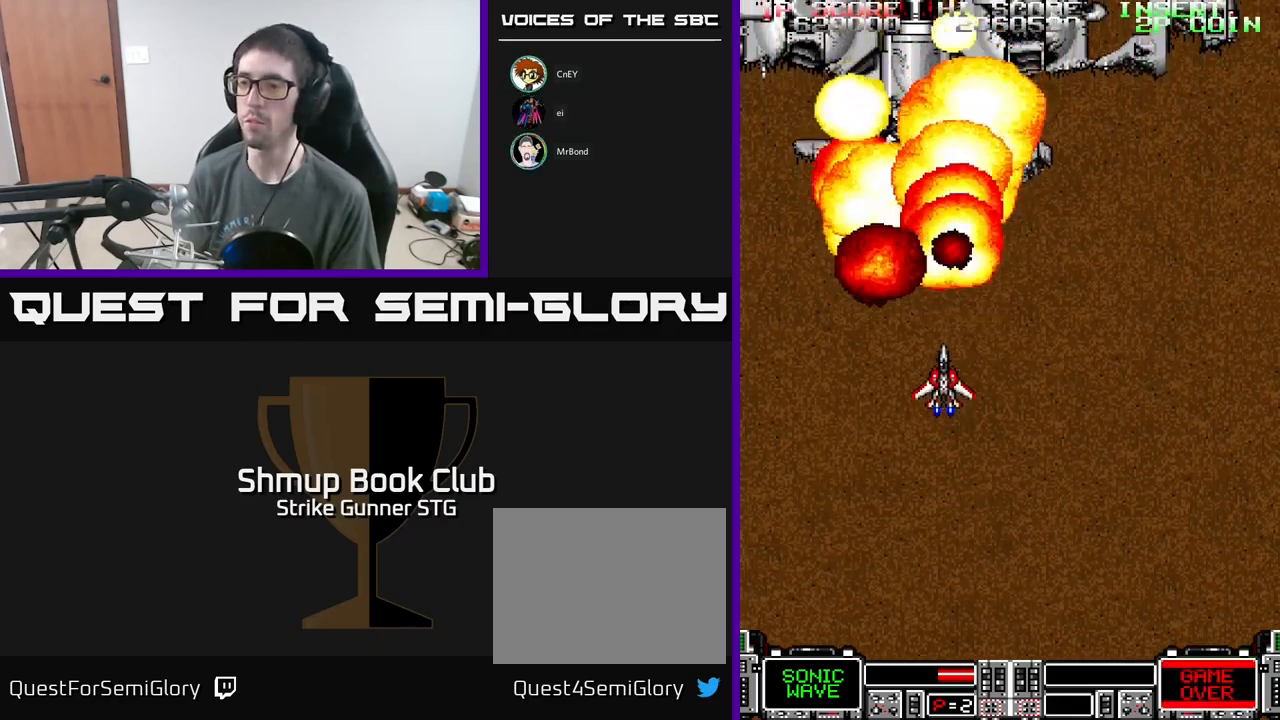
{"buttons": ["A"], "left_stick": "center", "right_stick": "center", "events": []}
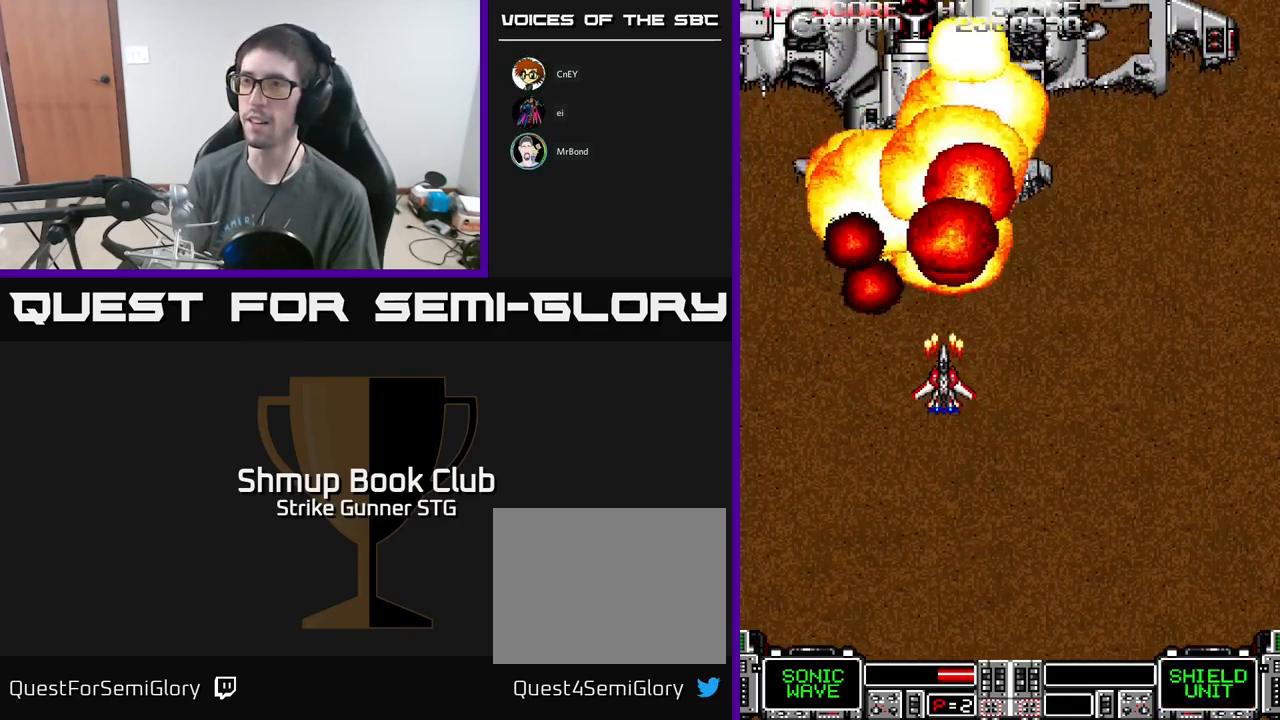
{"buttons": ["A"], "left_stick": "center", "right_stick": "center", "events": []}
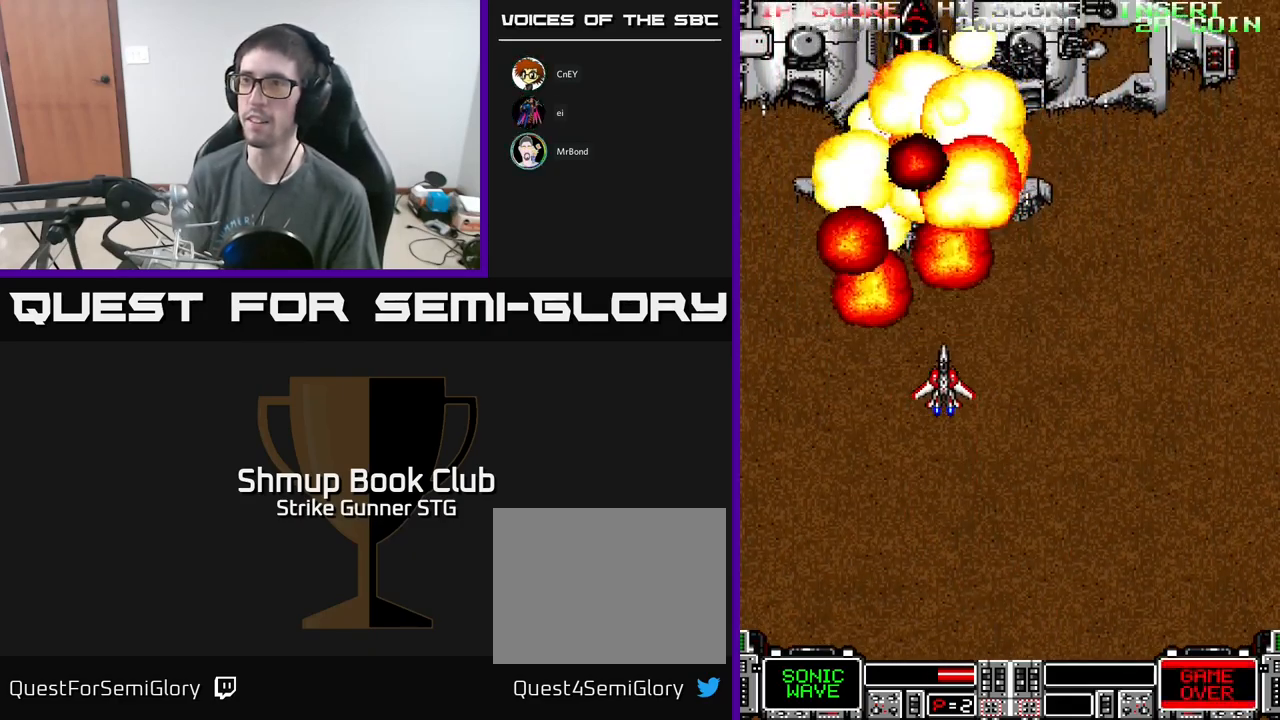
{"buttons": ["A"], "left_stick": "center", "right_stick": "center", "events": []}
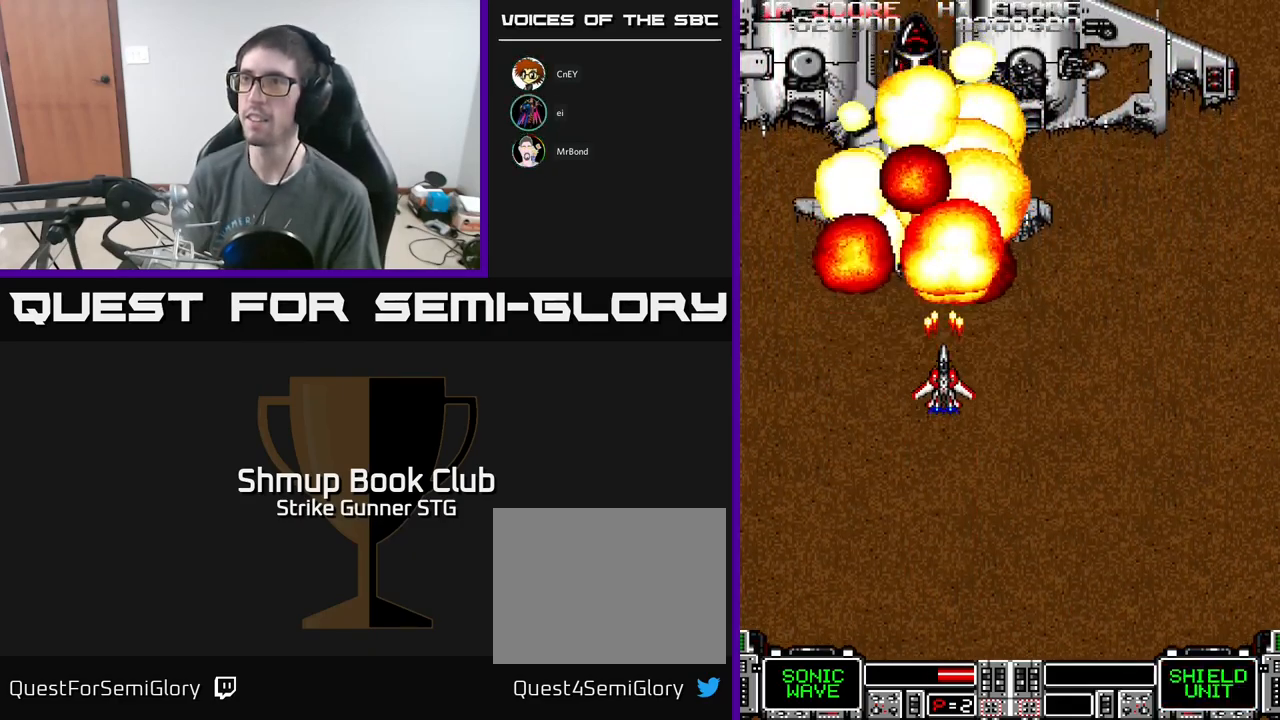
{"buttons": ["A", "DPAD_UP", "DPAD_LEFT"], "left_stick": "center", "right_stick": "center", "events": [[100, "DPAD_RIGHT", "down"], [167, "DPAD_DOWN", "down"], [434, "DPAD_DOWN", "up"], [450, "DPAD_RIGHT", "up"], [484, "DPAD_UP", "down"], [500, "DPAD_LEFT", "down"]]}
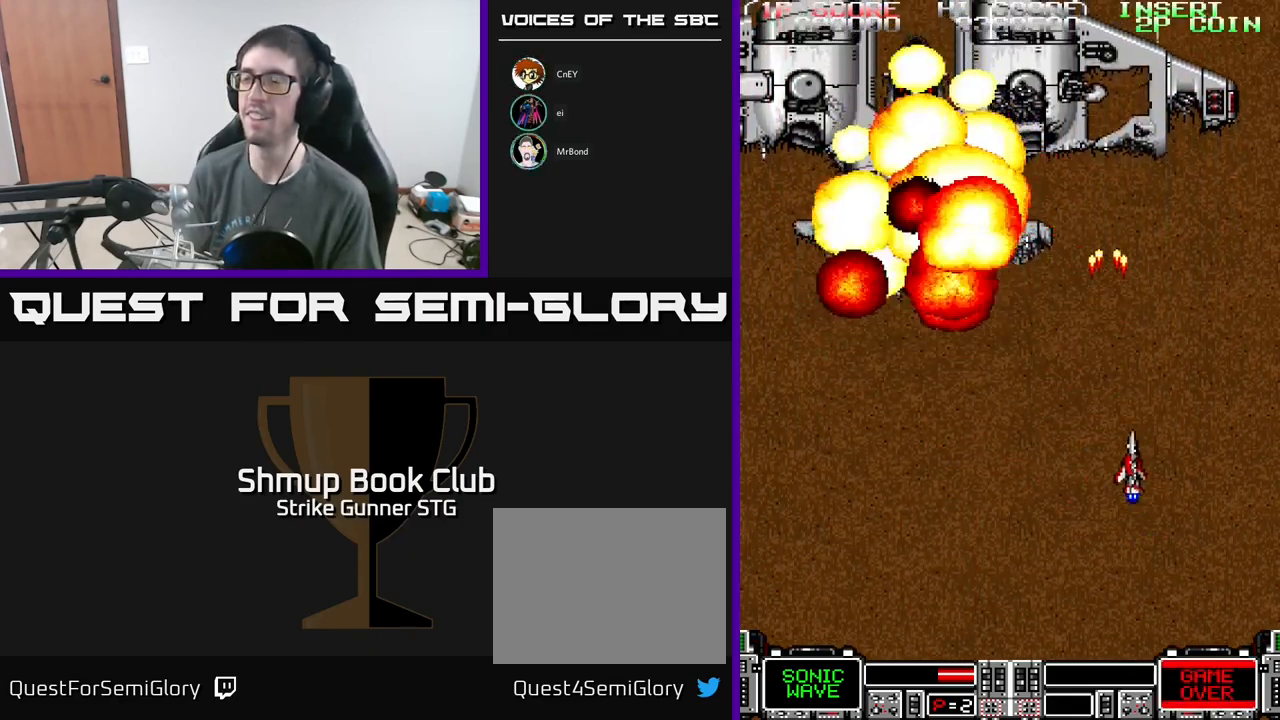
{"buttons": ["A"], "left_stick": "center", "right_stick": "center", "events": [[50, "DPAD_UP", "up"], [117, "DPAD_LEFT", "up"]]}
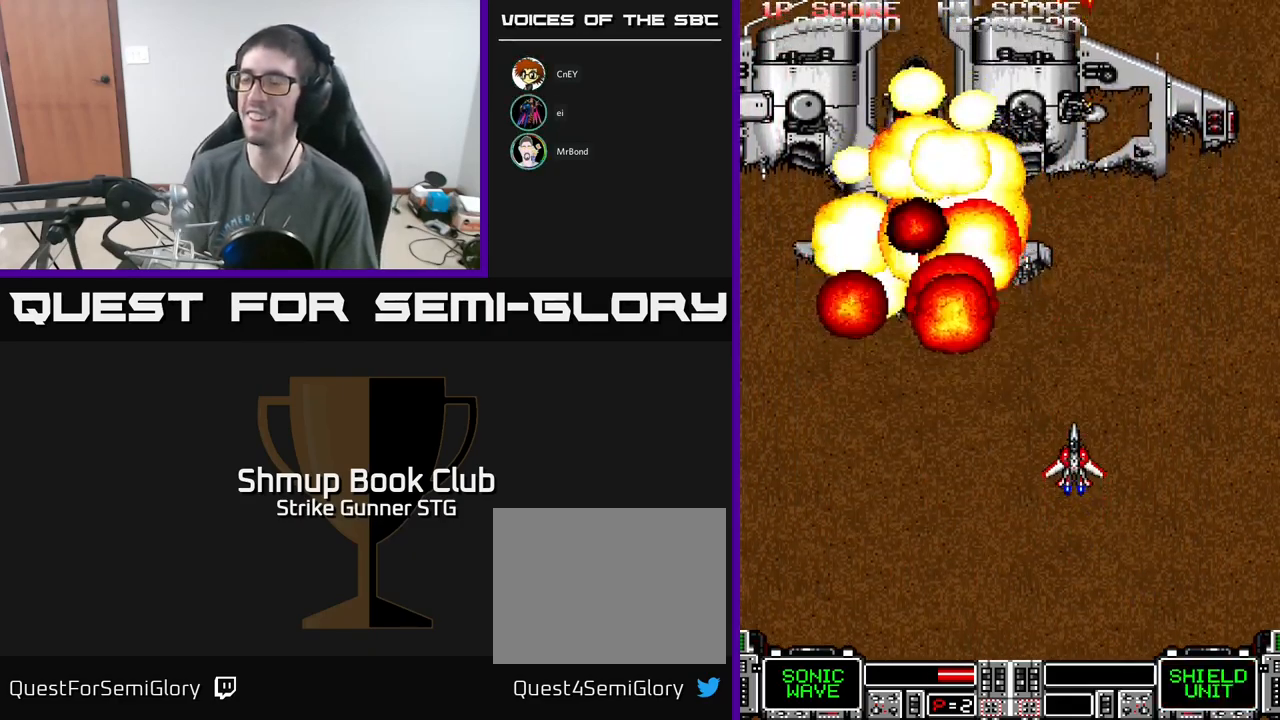
{"buttons": ["A"], "left_stick": "center", "right_stick": "center", "events": []}
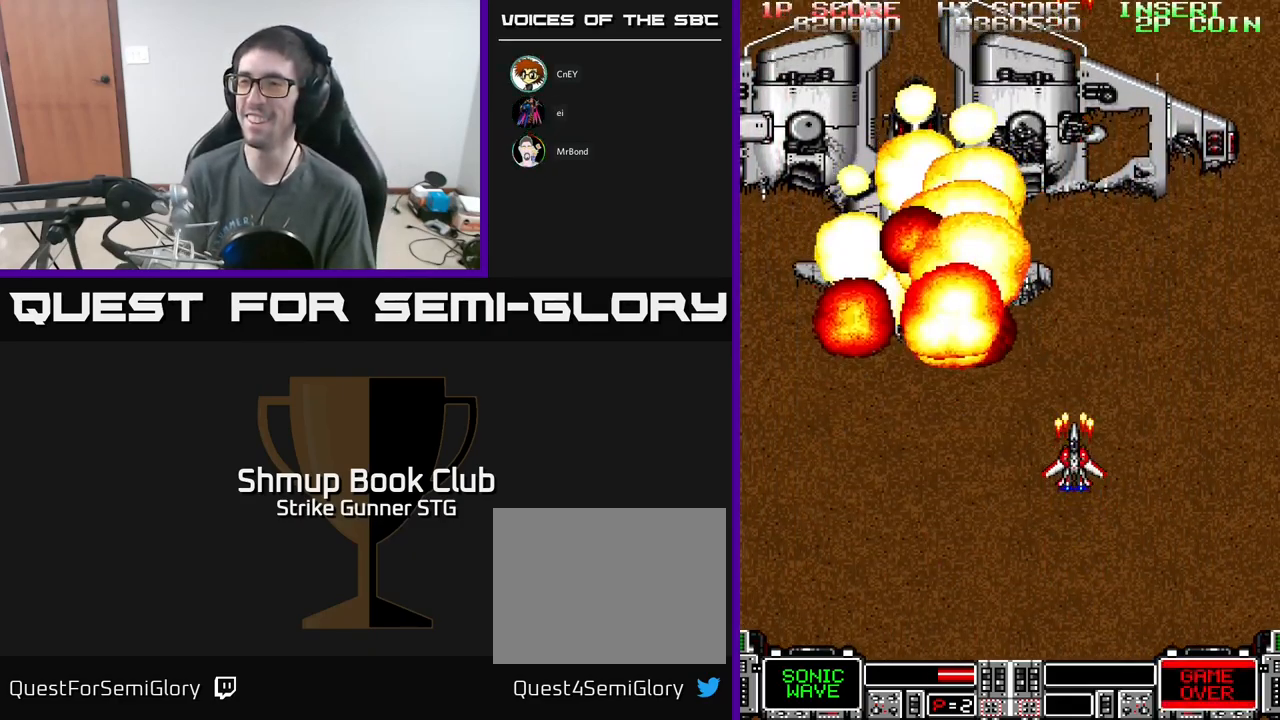
{"buttons": ["A", "DPAD_RIGHT"], "left_stick": "center", "right_stick": "center", "events": [[100, "DPAD_LEFT", "down"], [266, "DPAD_LEFT", "up"], [433, "DPAD_RIGHT", "down"]]}
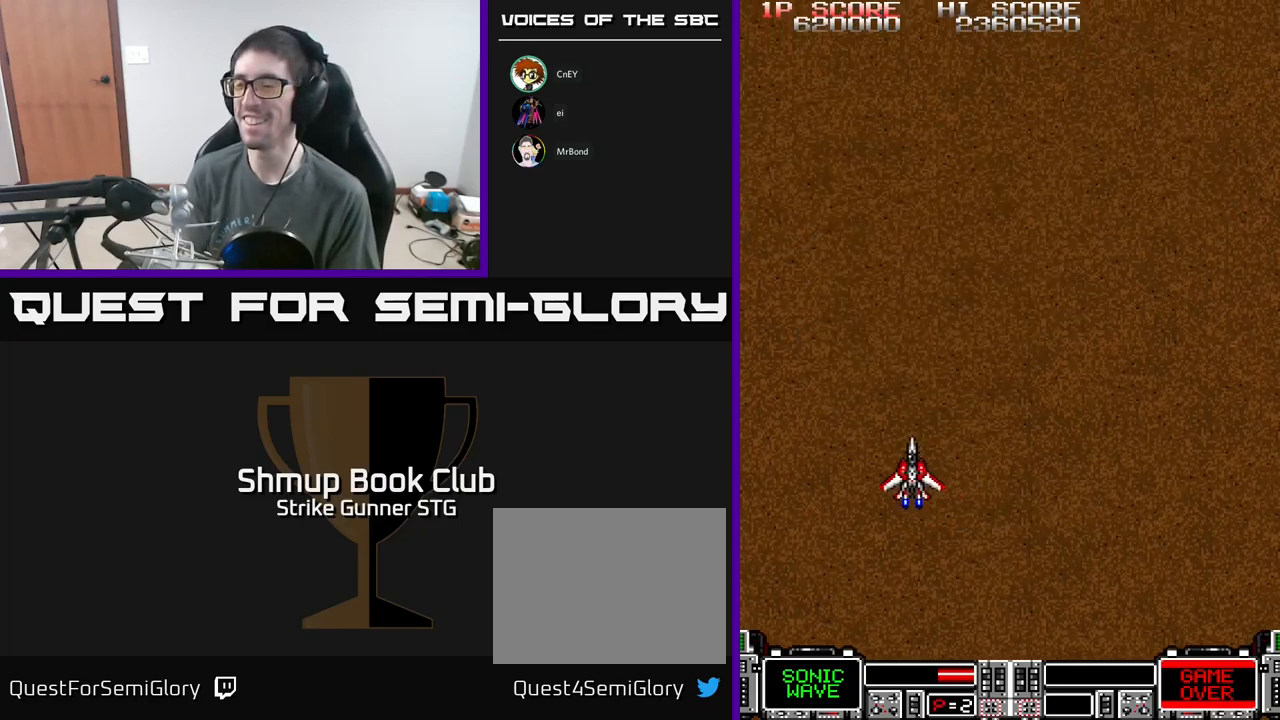
{"buttons": [], "left_stick": "center", "right_stick": "center", "events": [[50, "DPAD_RIGHT", "up"], [467, "A", "up"]]}
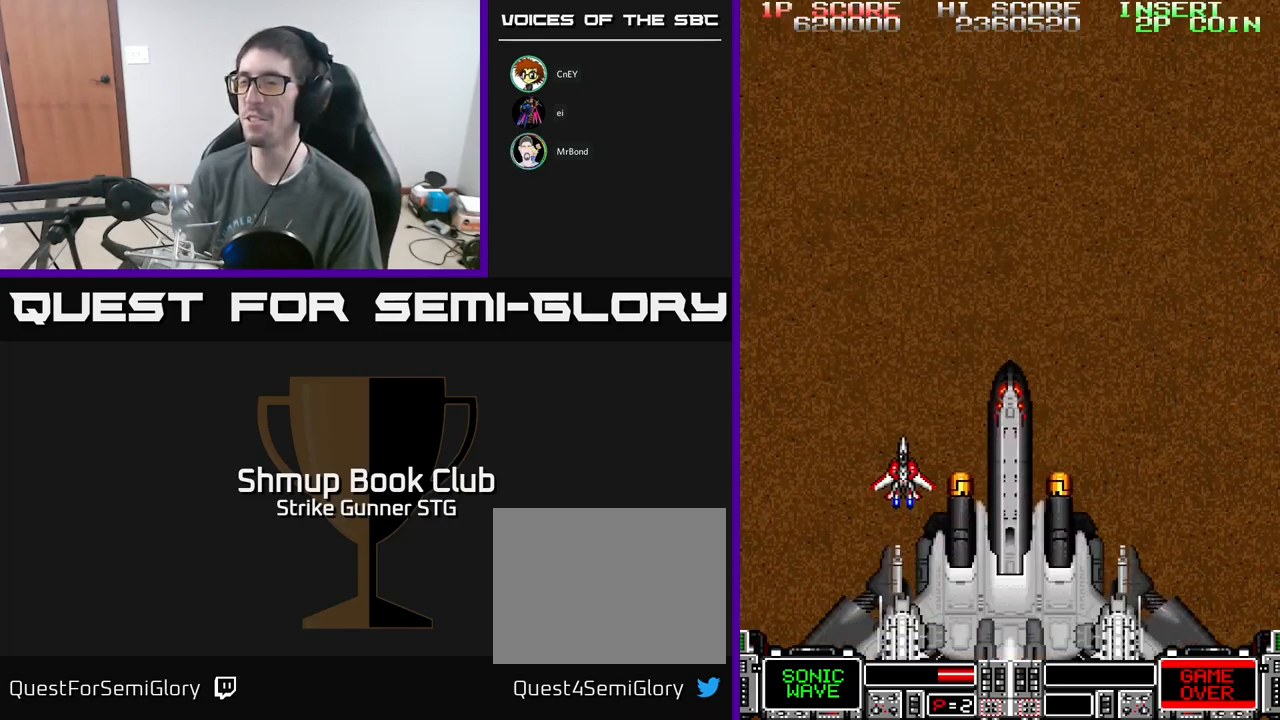
{"buttons": [], "left_stick": "center", "right_stick": "center", "events": []}
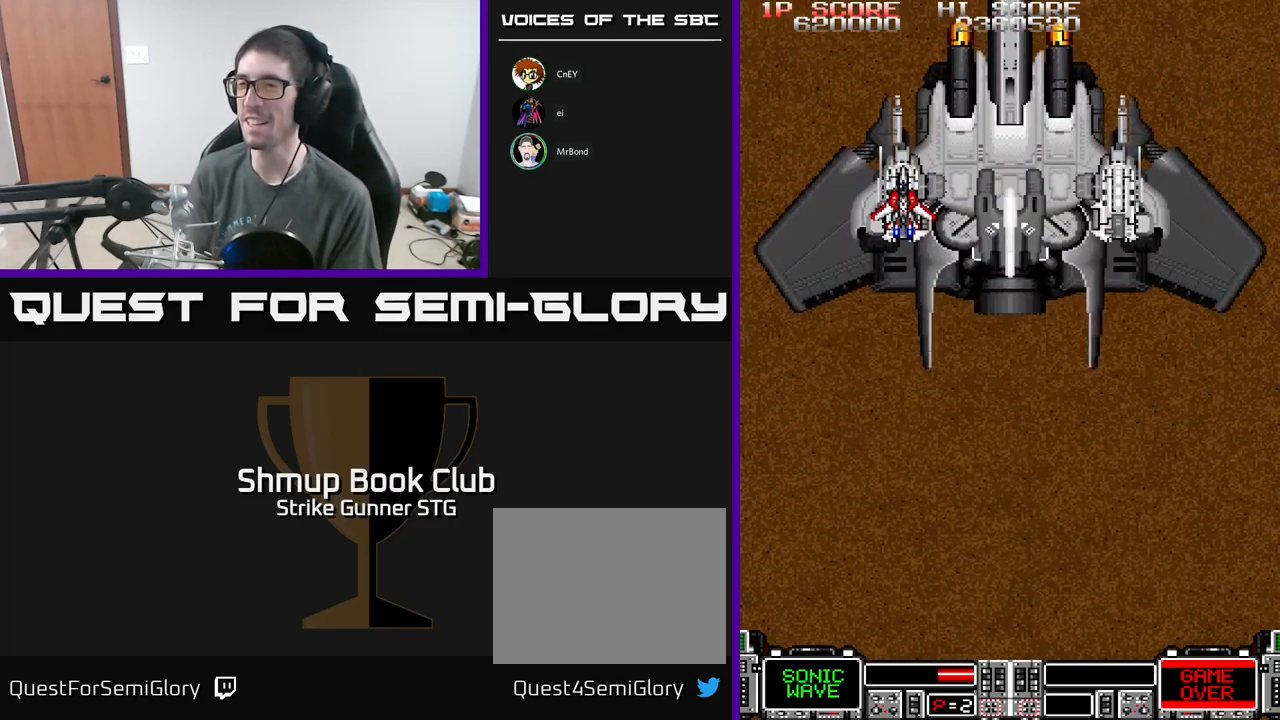
{"buttons": [], "left_stick": "center", "right_stick": "center", "events": []}
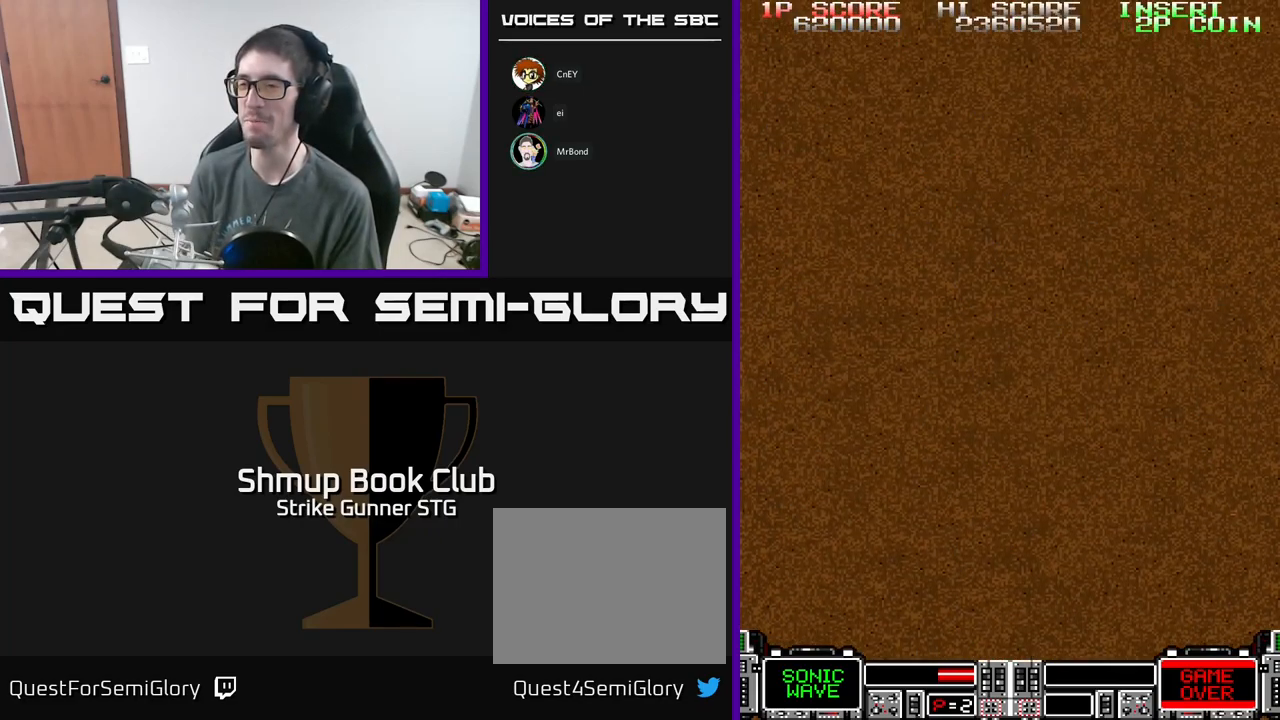
{"buttons": [], "left_stick": "center", "right_stick": "center", "events": []}
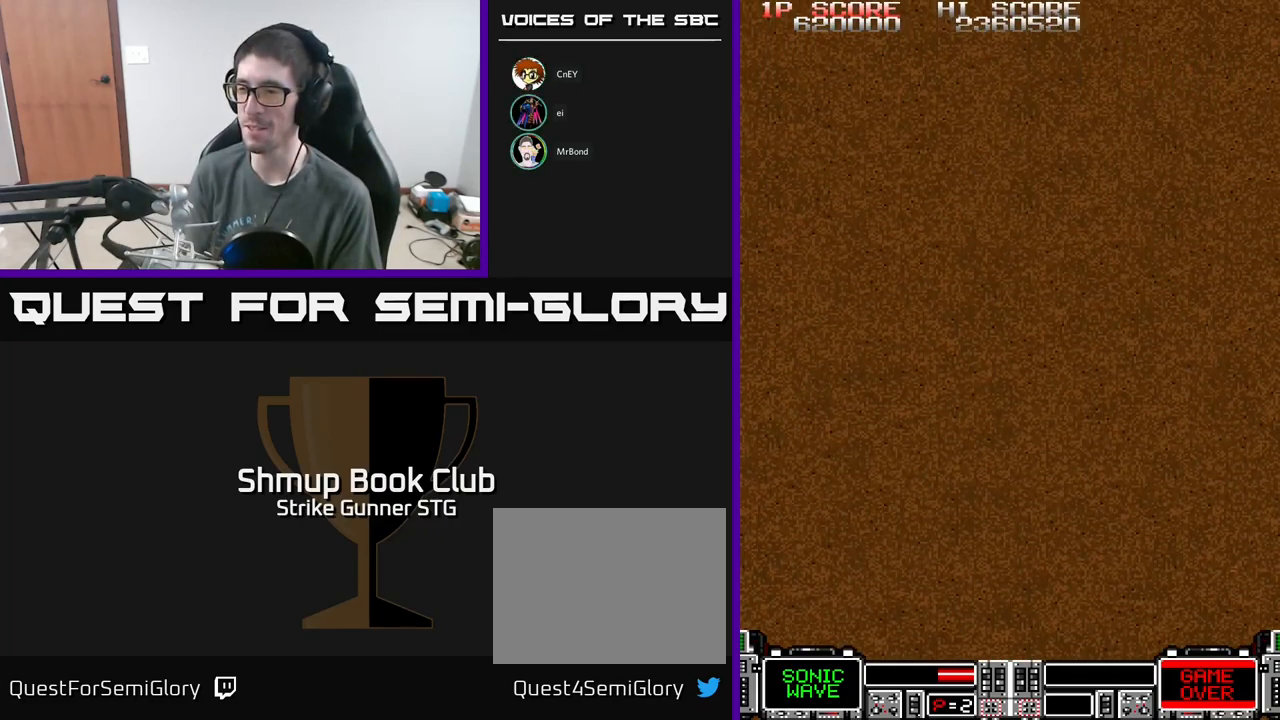
{"buttons": [], "left_stick": "center", "right_stick": "center", "events": []}
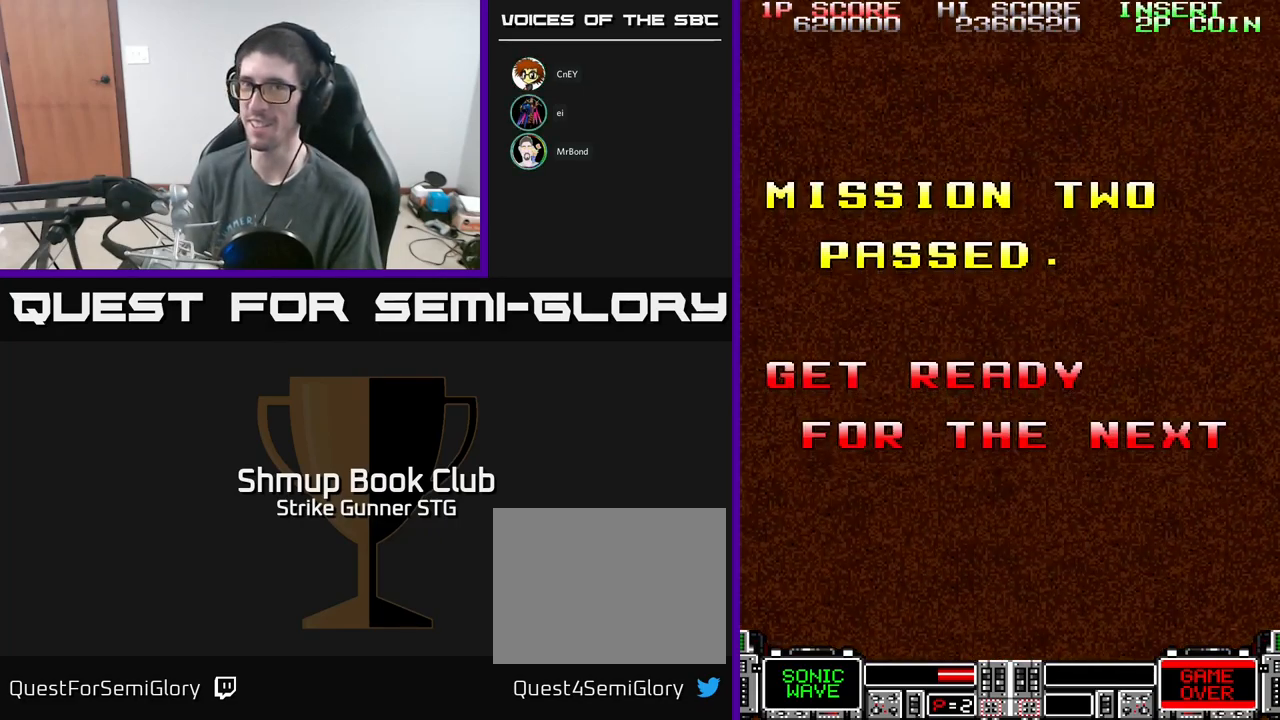
{"buttons": [], "left_stick": "center", "right_stick": "center", "events": []}
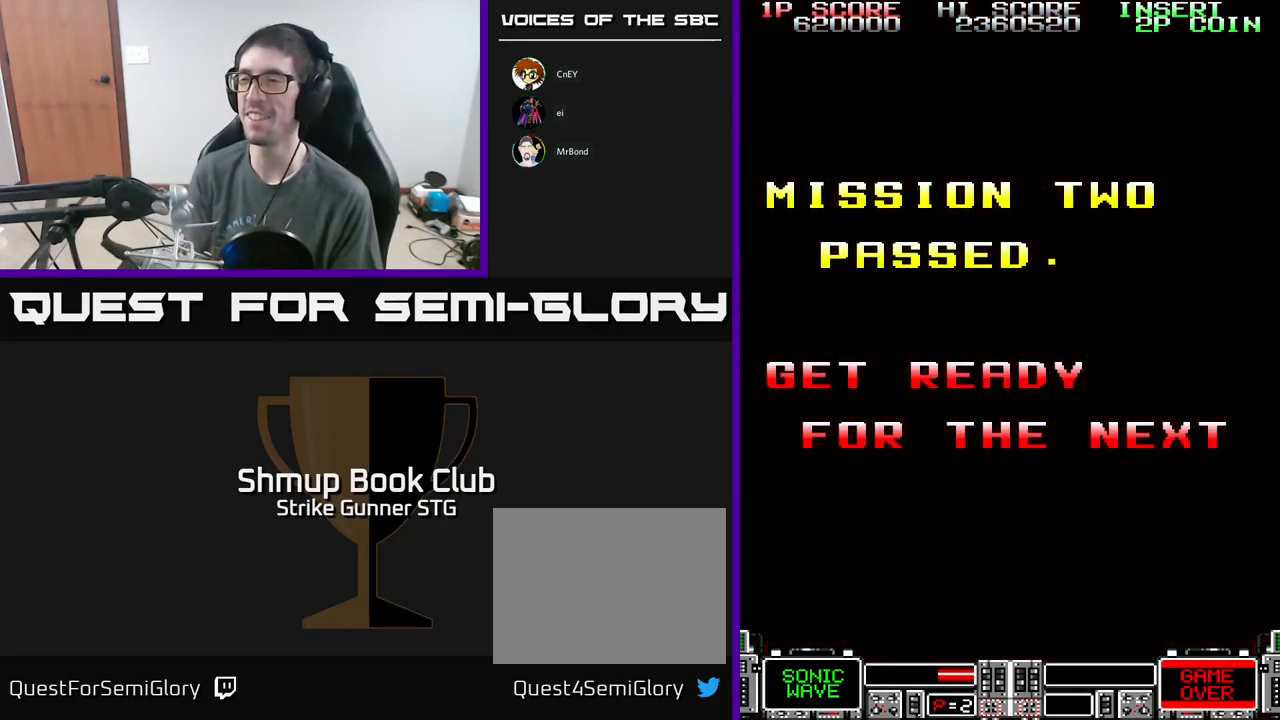
{"buttons": [], "left_stick": "center", "right_stick": "center", "events": []}
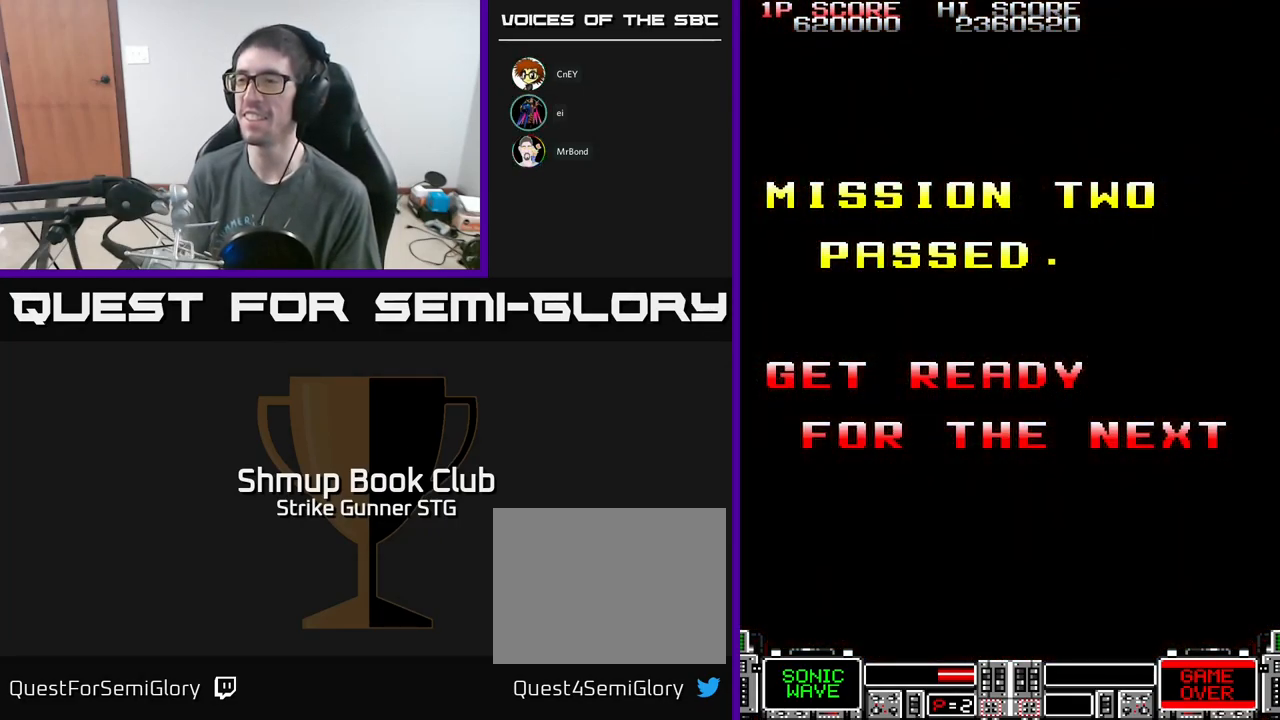
{"buttons": [], "left_stick": "center", "right_stick": "center", "events": []}
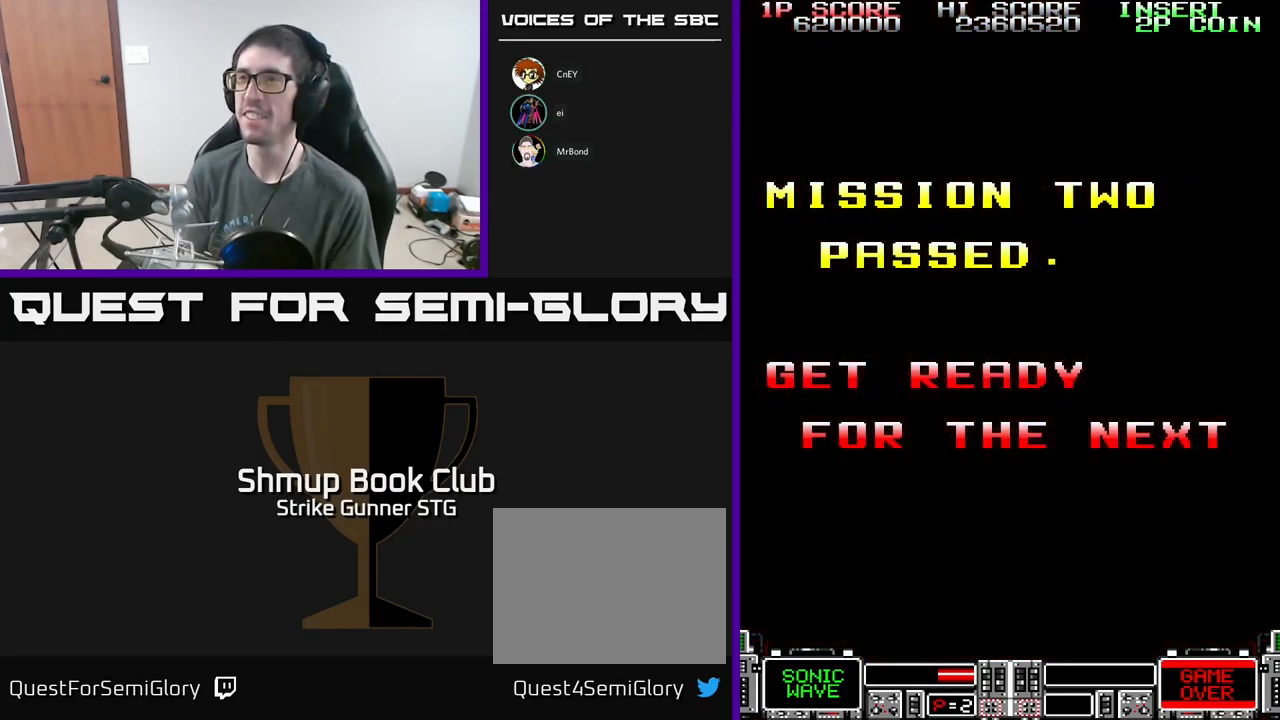
{"buttons": [], "left_stick": "center", "right_stick": "center", "events": []}
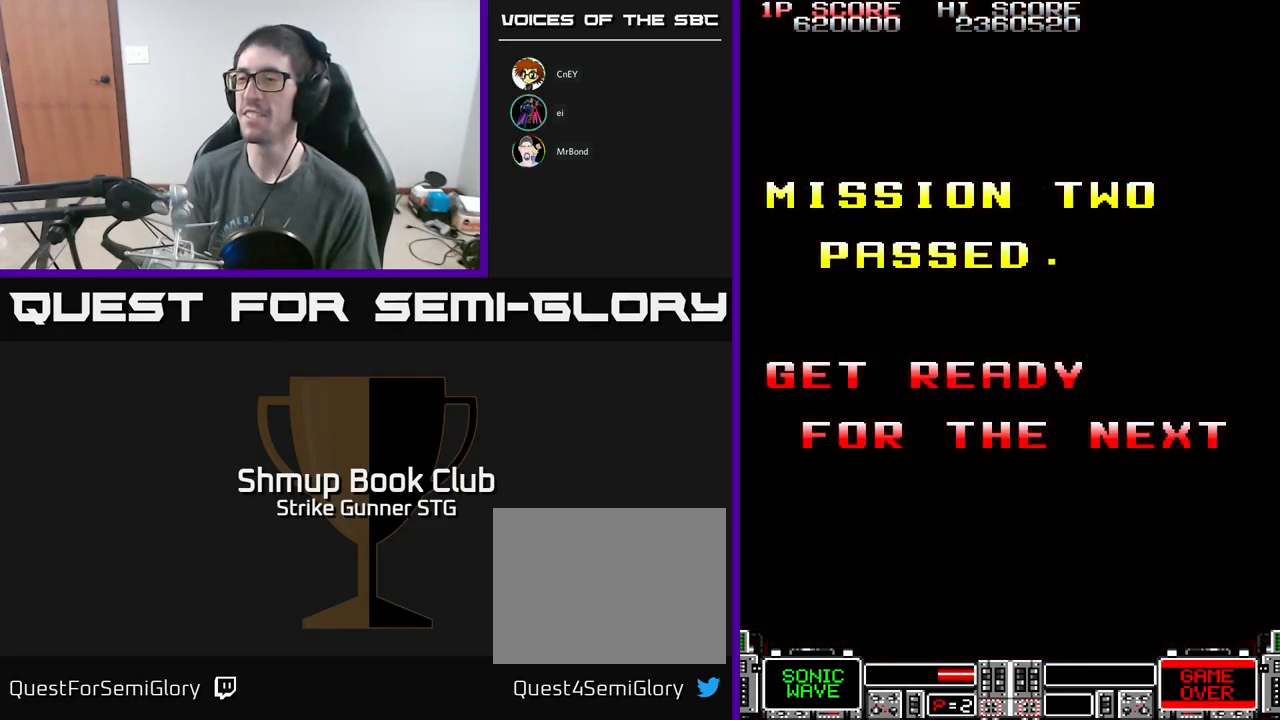
{"buttons": [], "left_stick": "center", "right_stick": "center", "events": []}
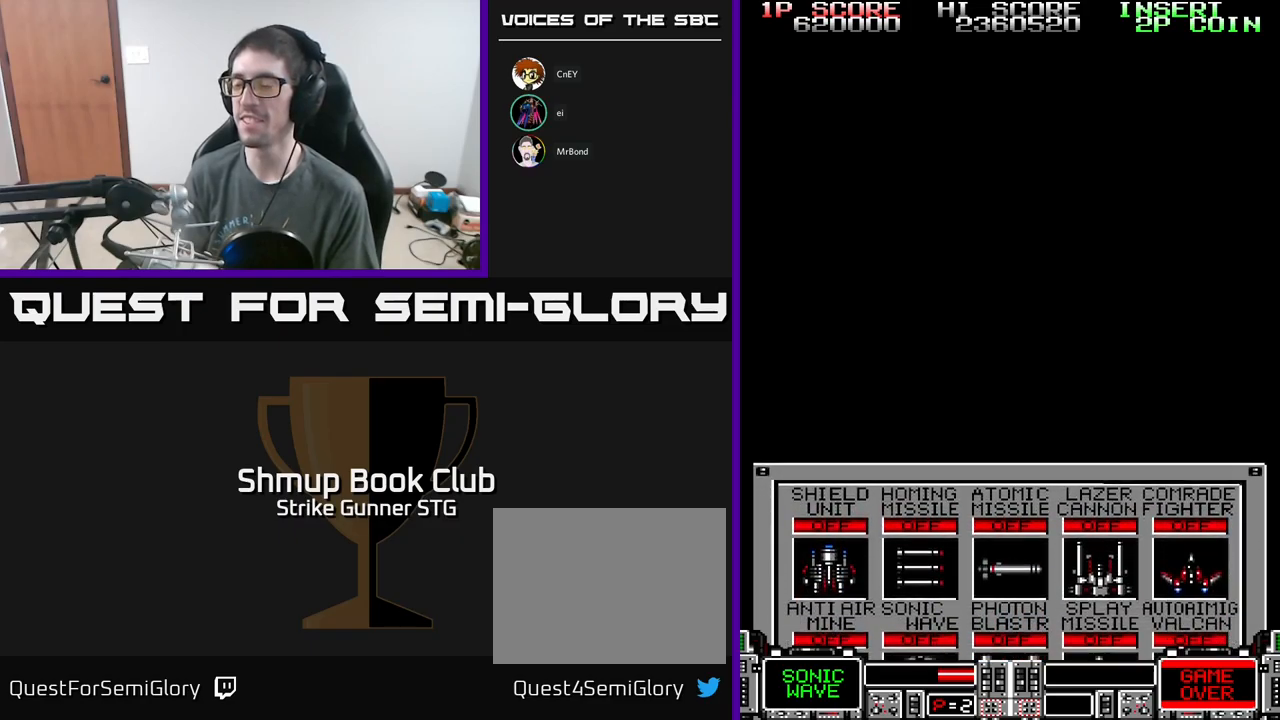
{"buttons": [], "left_stick": "center", "right_stick": "center", "events": []}
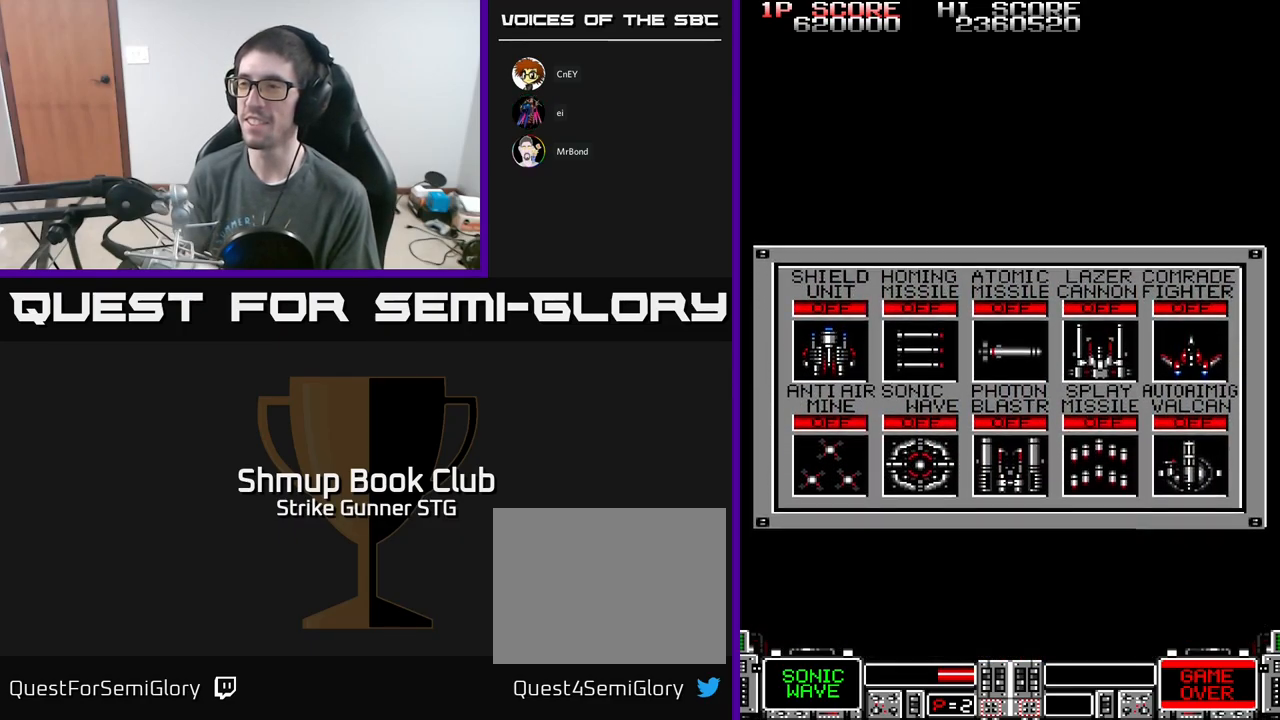
{"buttons": ["DPAD_RIGHT"], "left_stick": "center", "right_stick": "center", "events": [[483, "DPAD_RIGHT", "down"]]}
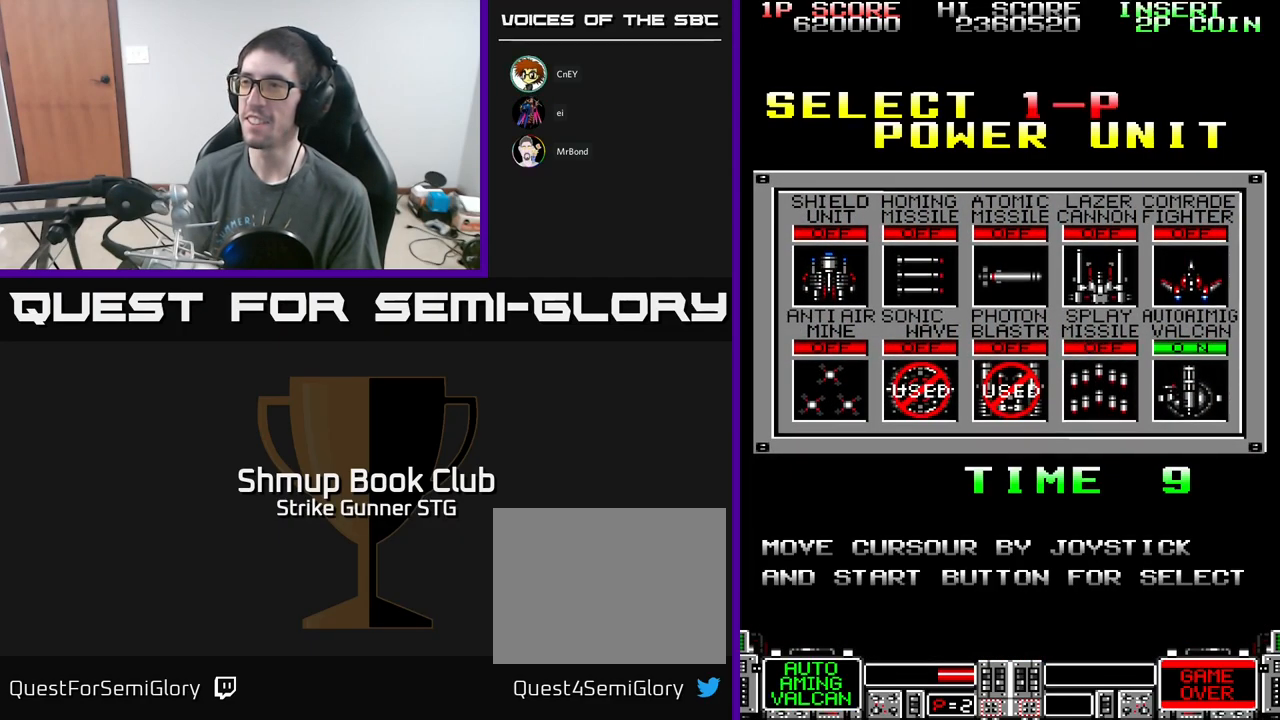
{"buttons": [], "left_stick": "center", "right_stick": "center", "events": [[50, "DPAD_RIGHT", "up"], [150, "DPAD_RIGHT", "down"], [217, "DPAD_RIGHT", "up"]]}
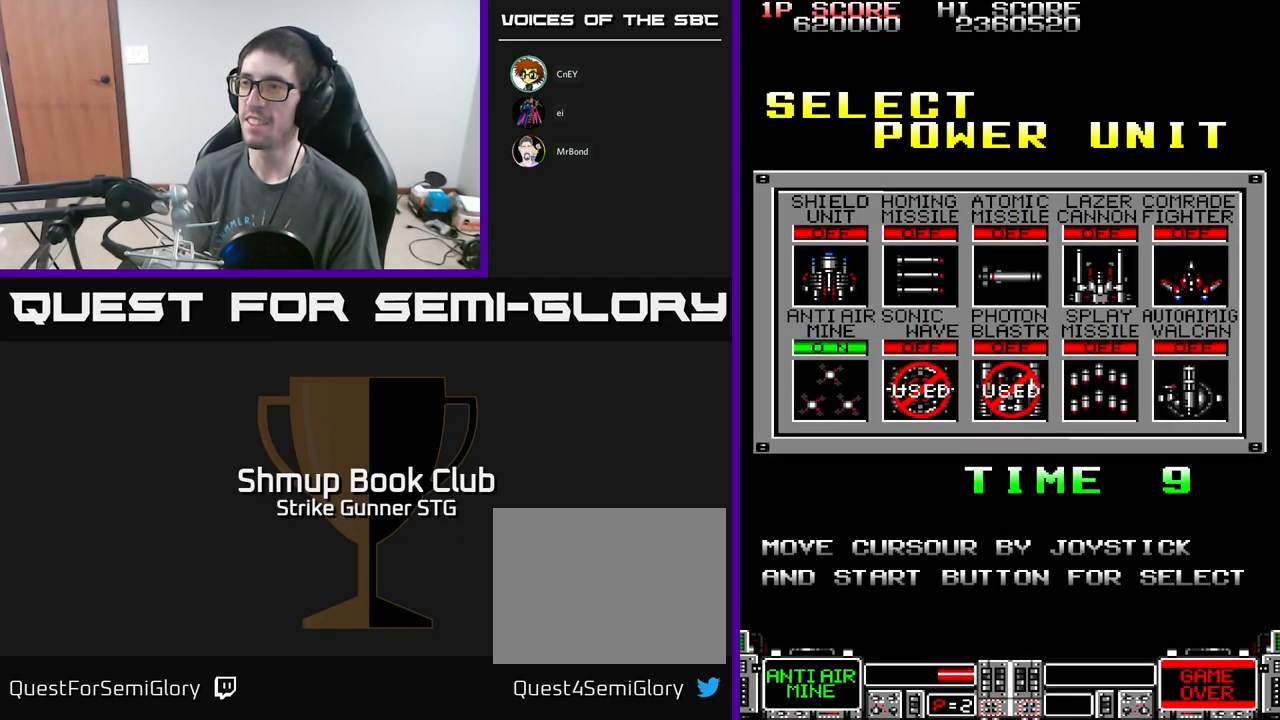
{"buttons": [], "left_stick": "center", "right_stick": "center", "events": [[67, "DPAD_LEFT", "down"], [133, "DPAD_LEFT", "up"]]}
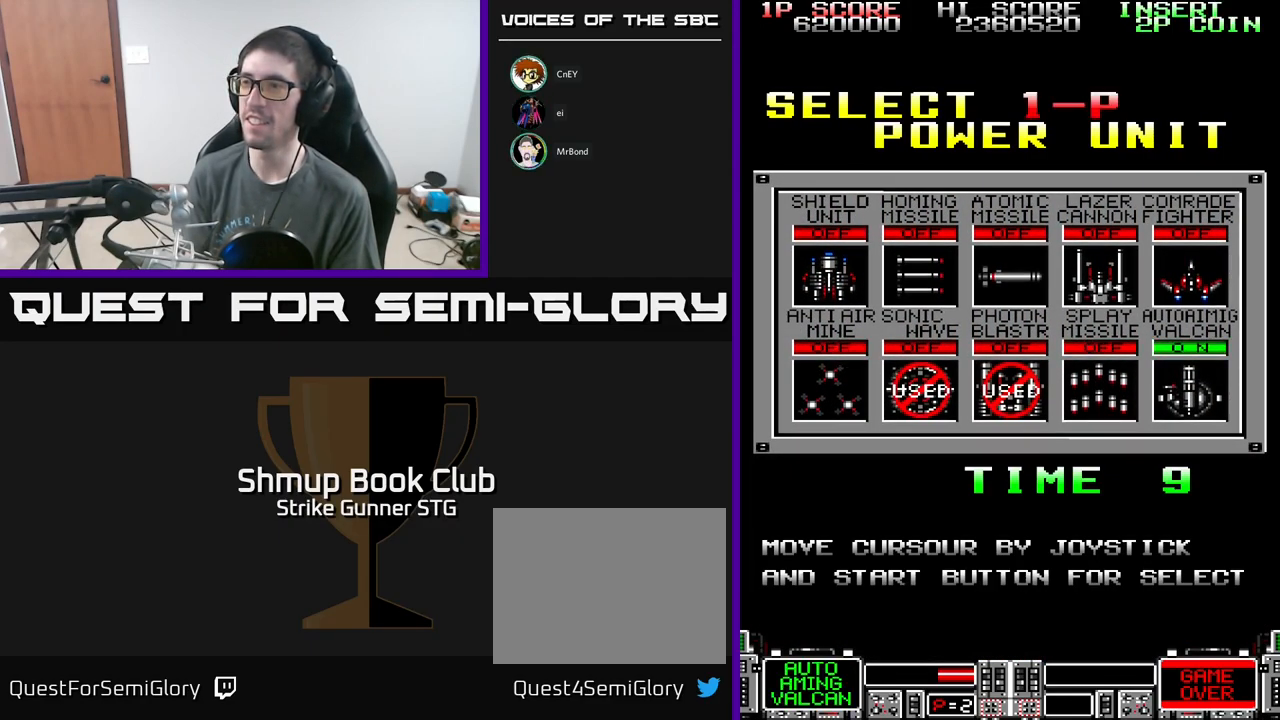
{"buttons": [], "left_stick": "center", "right_stick": "center", "events": []}
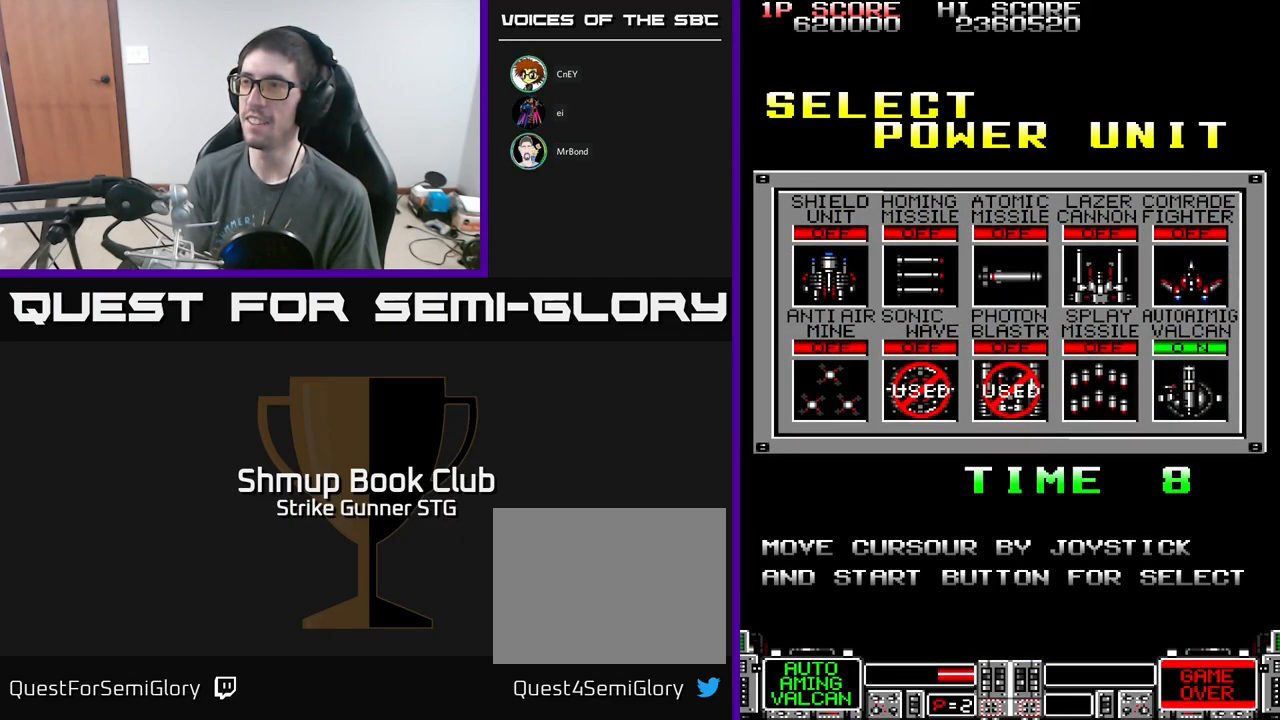
{"buttons": [], "left_stick": "center", "right_stick": "center", "events": [[367, "DPAD_UP", "down"], [467, "DPAD_UP", "up"]]}
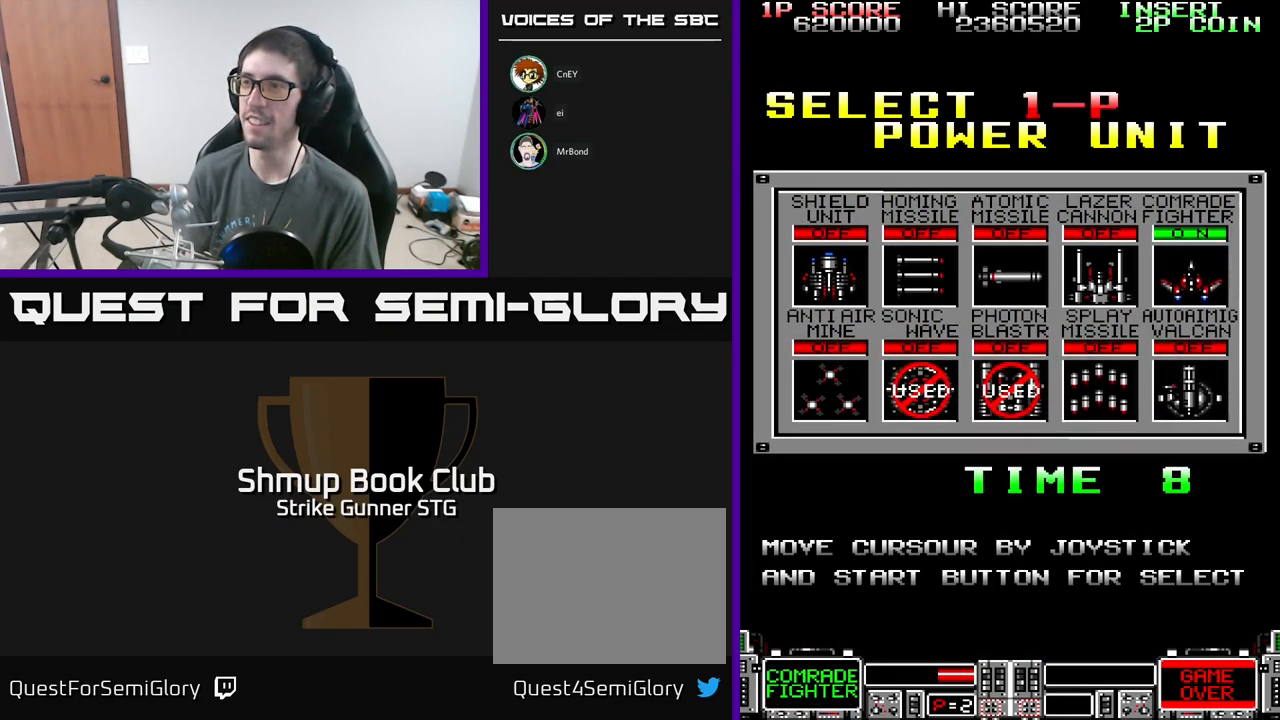
{"buttons": [], "left_stick": "center", "right_stick": "center", "events": [[133, "A", "down"], [167, "A", "up"]]}
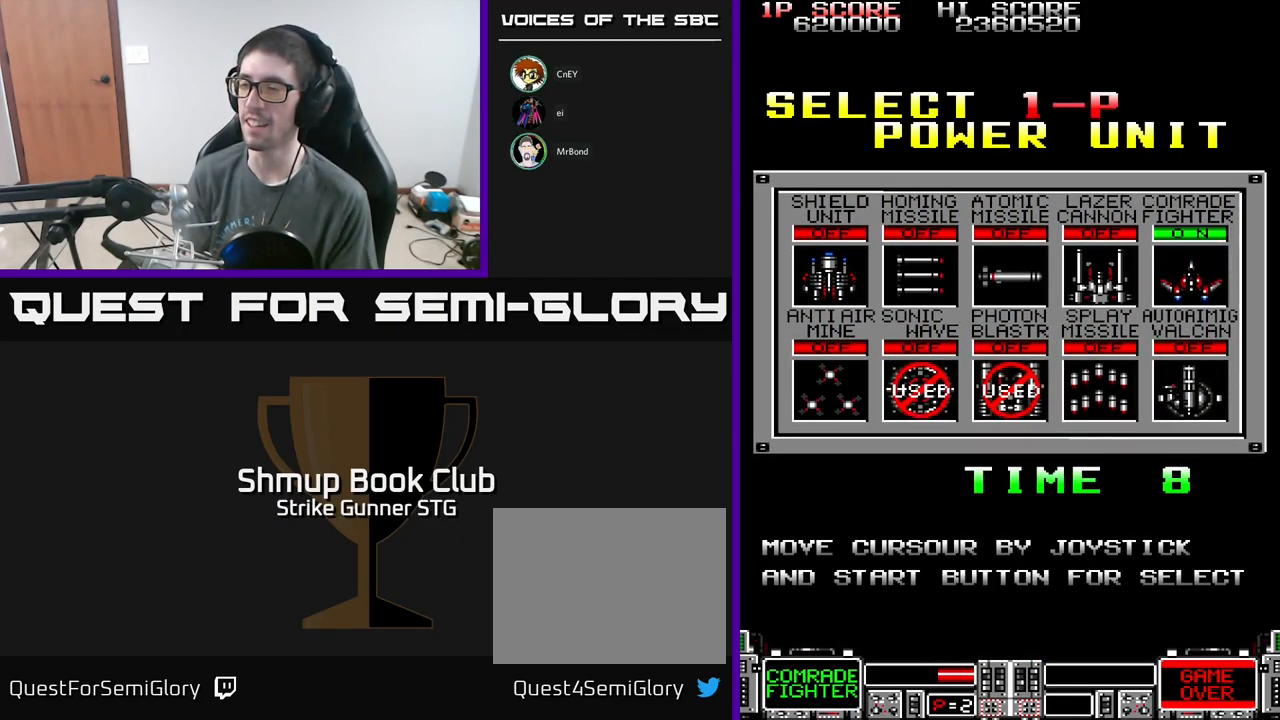
{"buttons": [], "left_stick": "center", "right_stick": "center", "events": []}
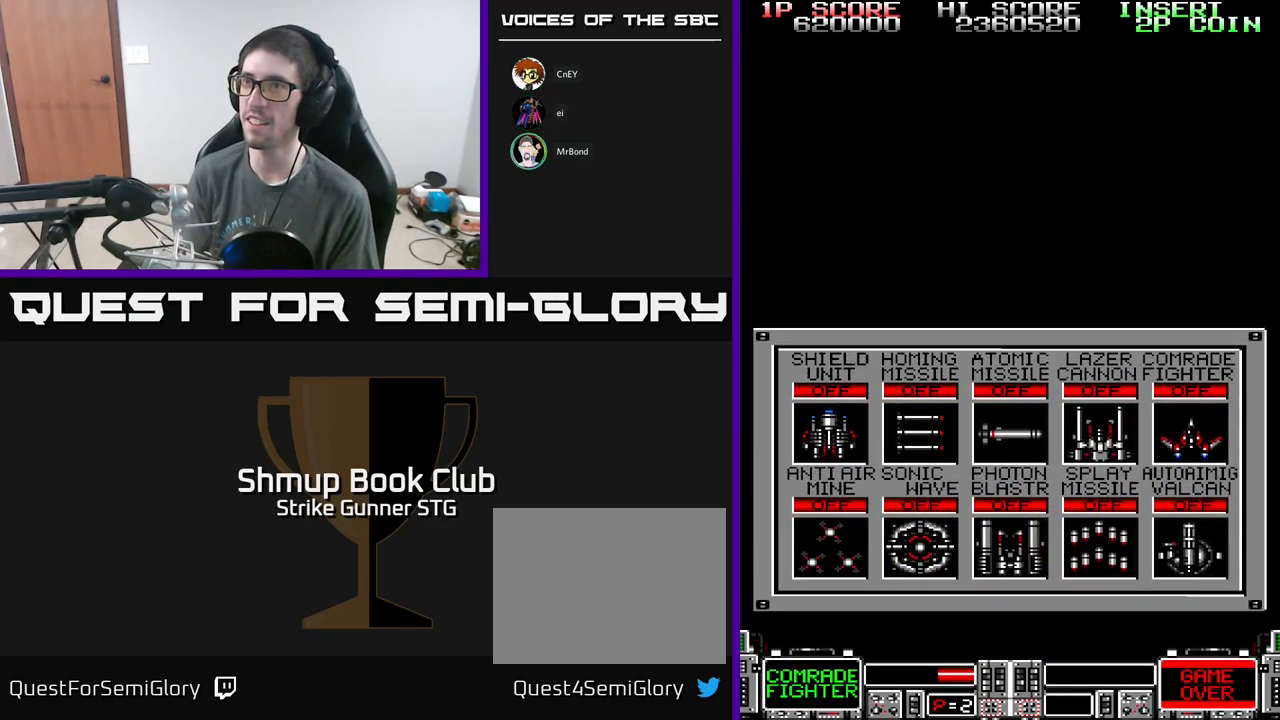
{"buttons": [], "left_stick": "center", "right_stick": "center", "events": []}